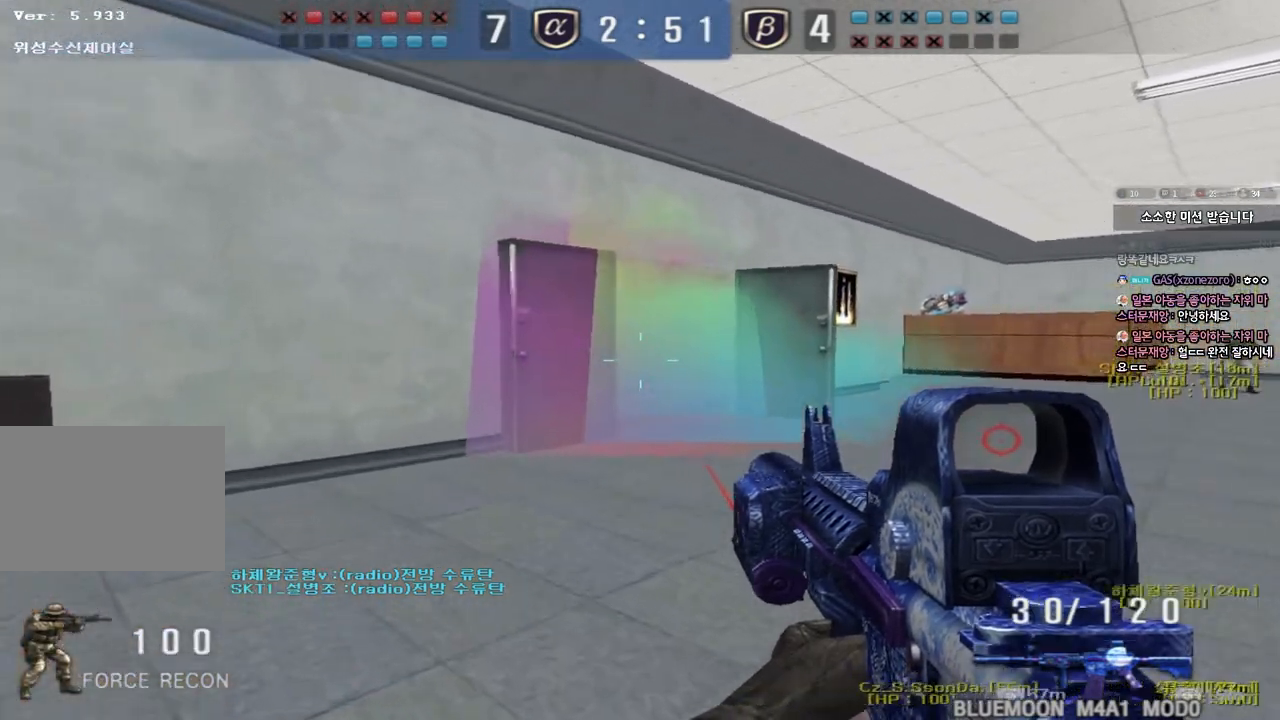
Gameplay with keyboard; each line is a JSON object with the keys held at the frame after it. "events" lists presses ("down") and releases ("up") of "a", "ctrl", "d", "e", "f", "q", "r", "s", "shift", "space", "tab" and "w" between this image and that frame as [ms after this image, input, new state], when the widget could be followed in between. No other keys are recorded. Mouse input is not recorded.
{"keys": ["a", "shift", "w"], "events": []}
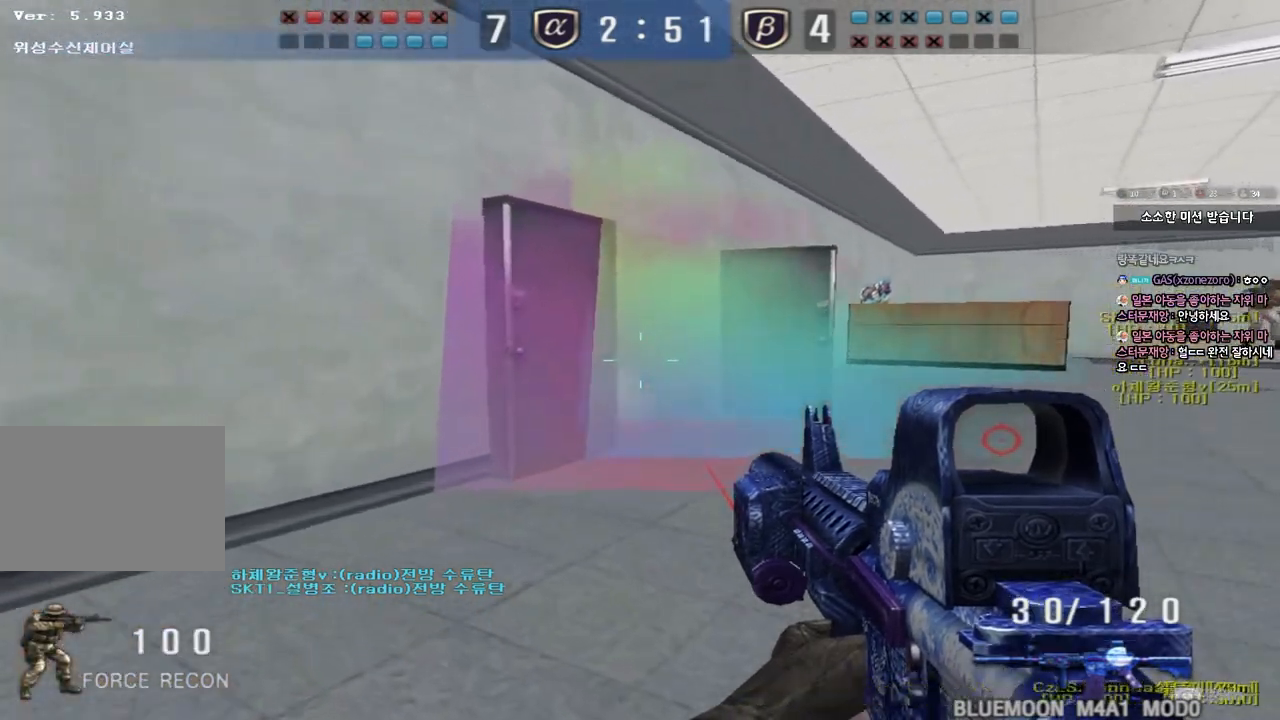
{"keys": ["a", "shift", "w"], "events": []}
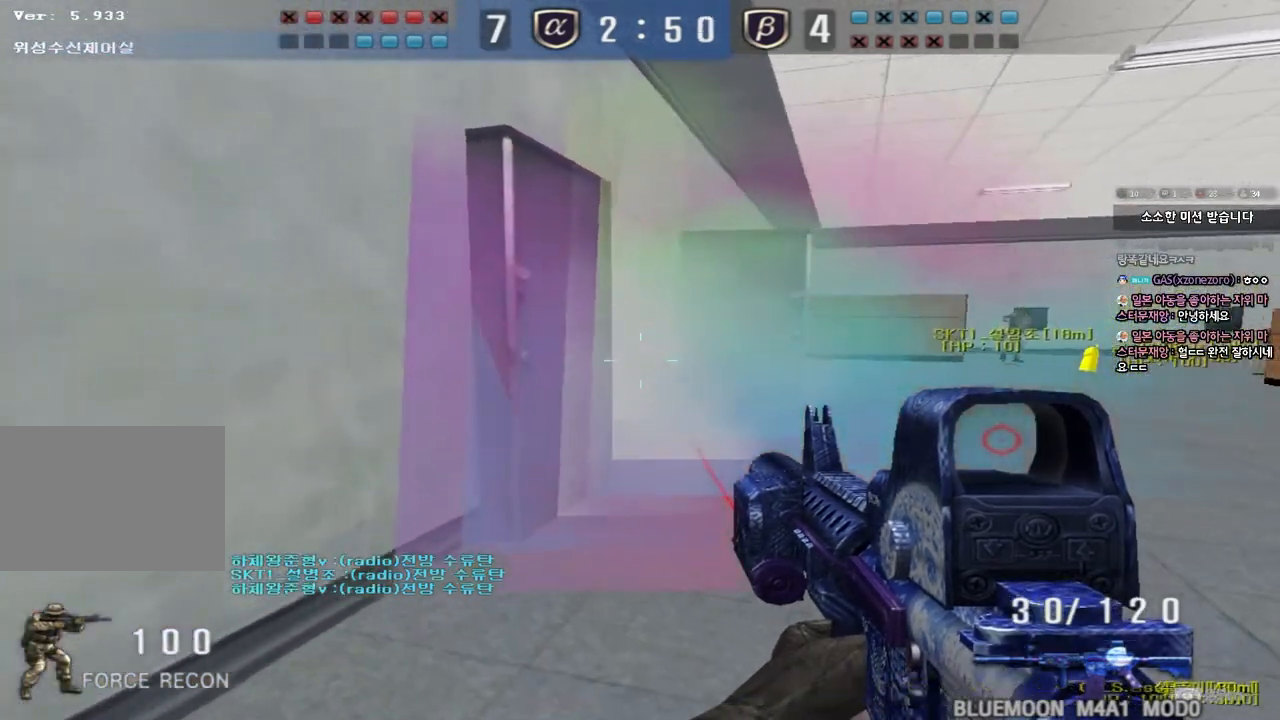
{"keys": ["a", "s", "shift"], "events": [[100, "w", "up"], [250, "s", "down"]]}
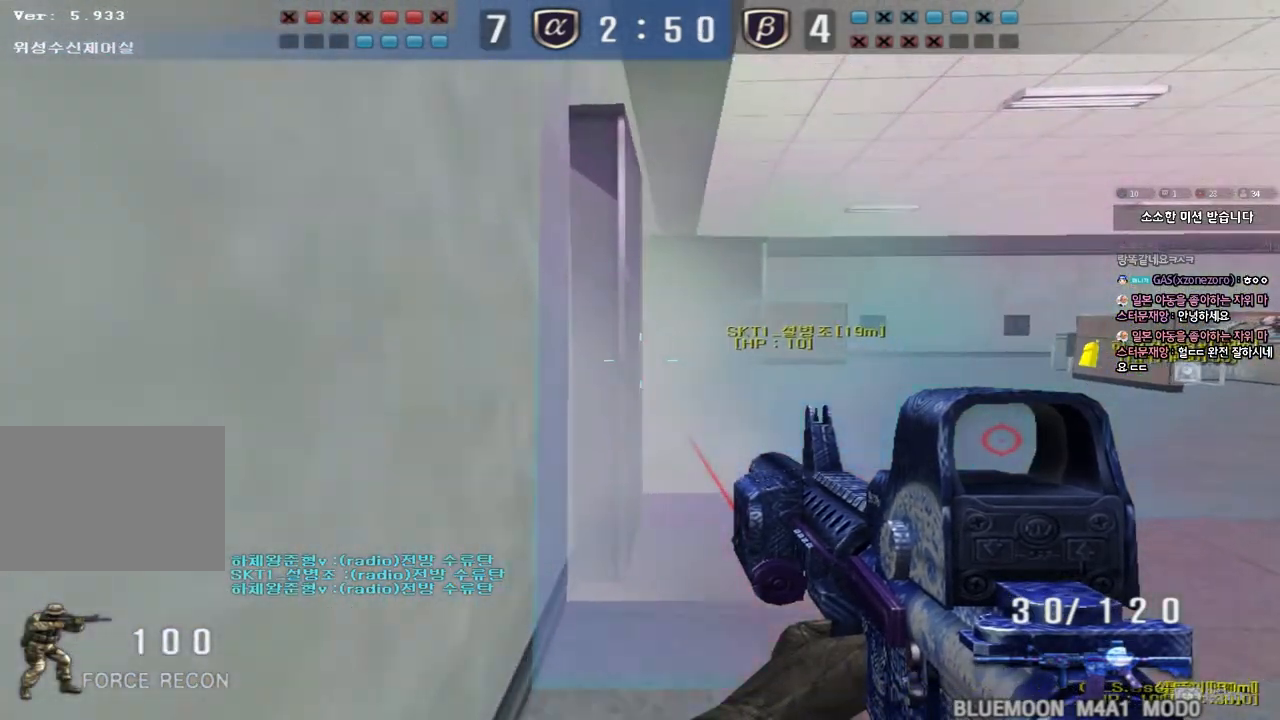
{"keys": ["shift"], "events": [[350, "a", "up"], [350, "s", "up"]]}
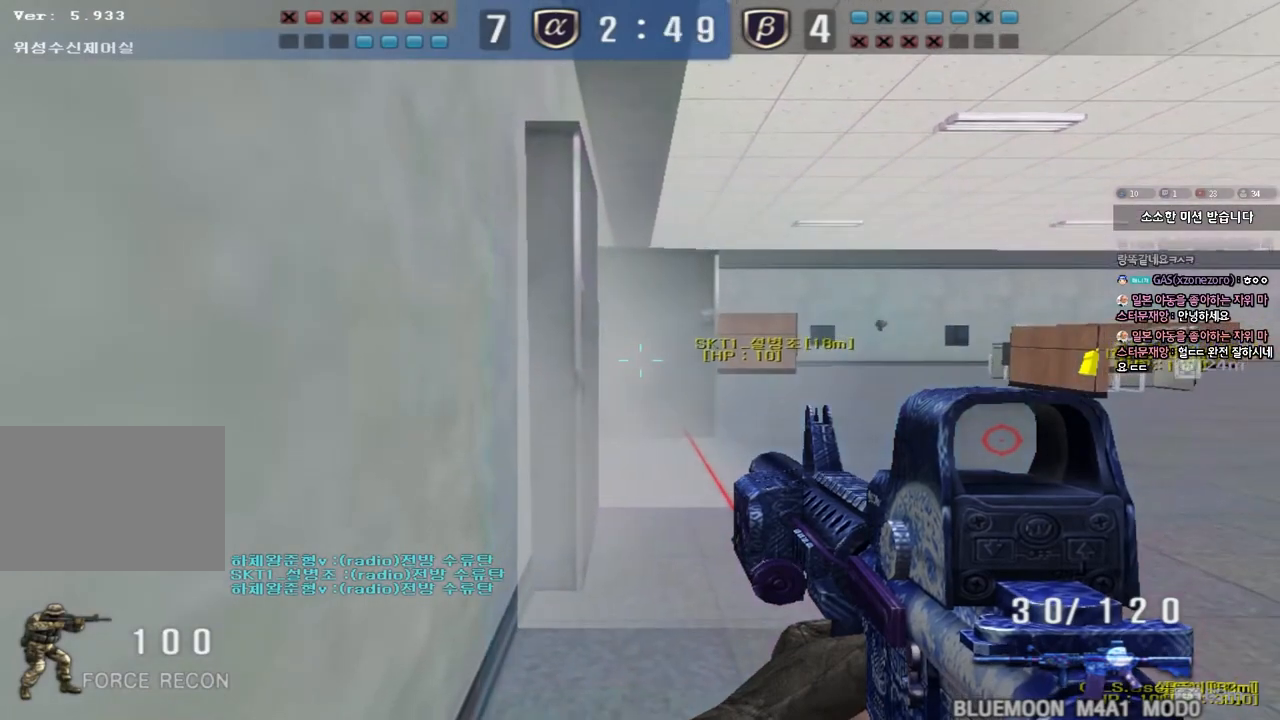
{"keys": ["shift"], "events": []}
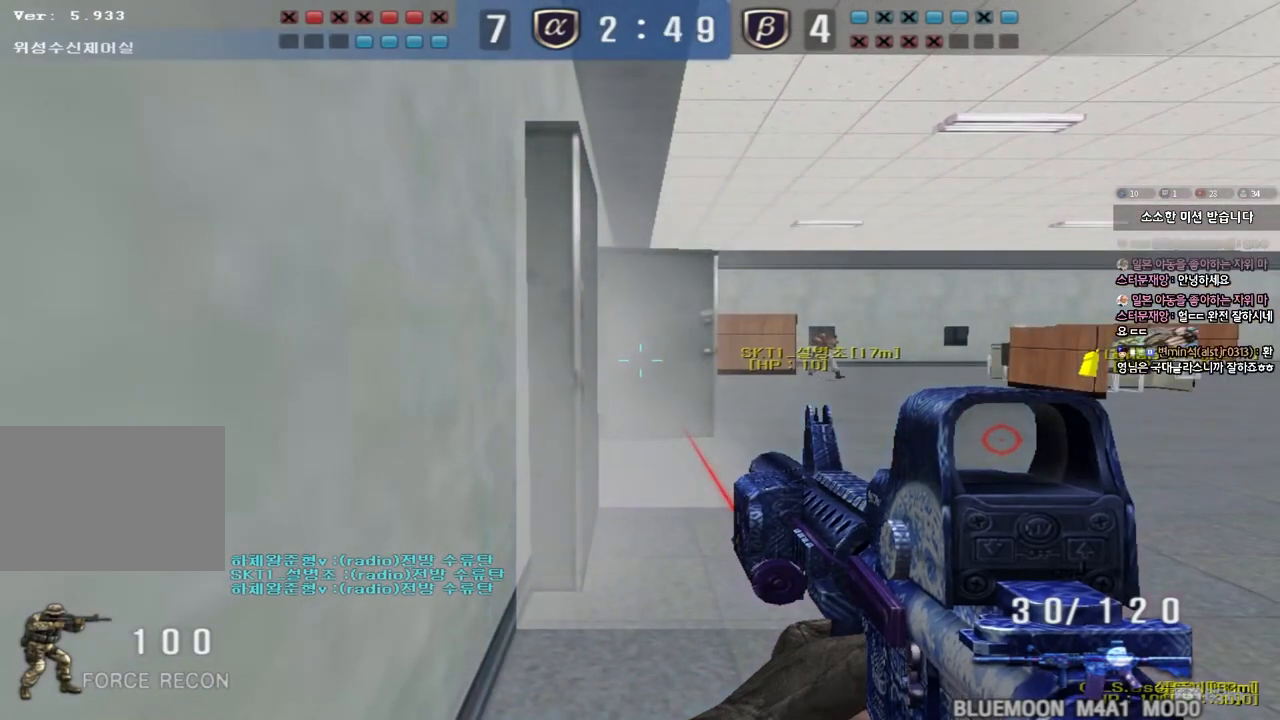
{"keys": ["shift"], "events": []}
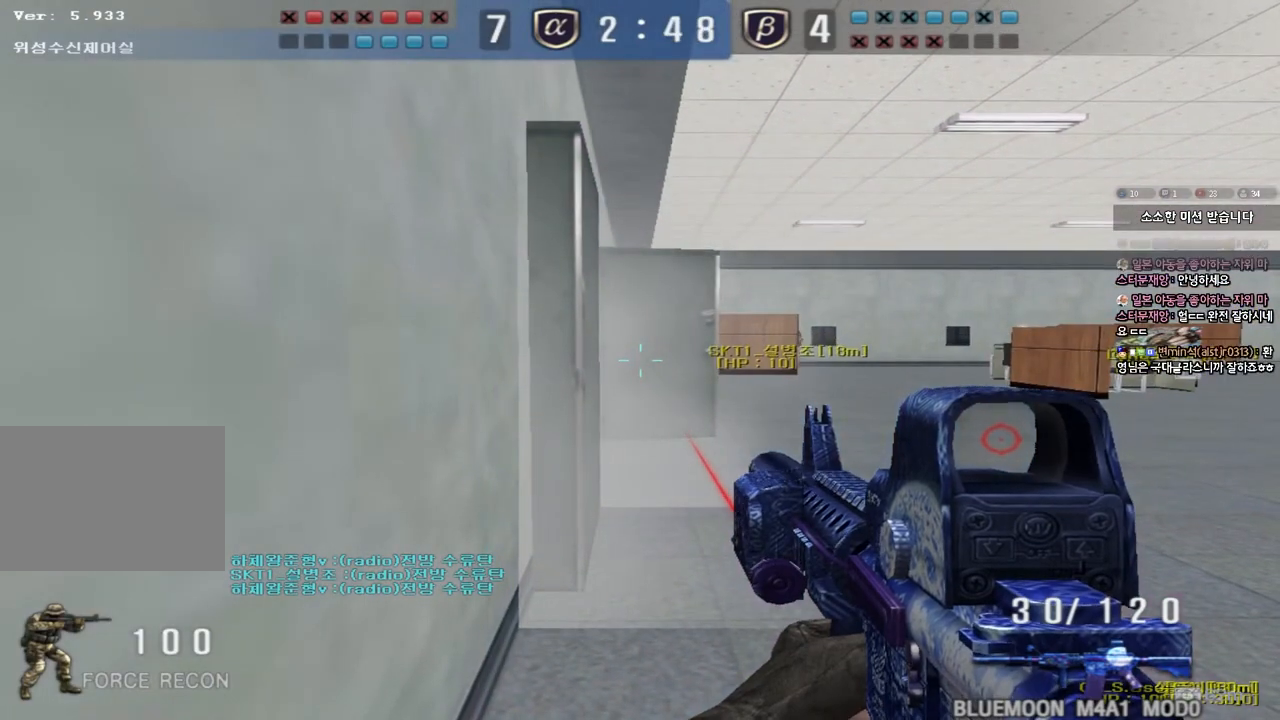
{"keys": ["shift"], "events": []}
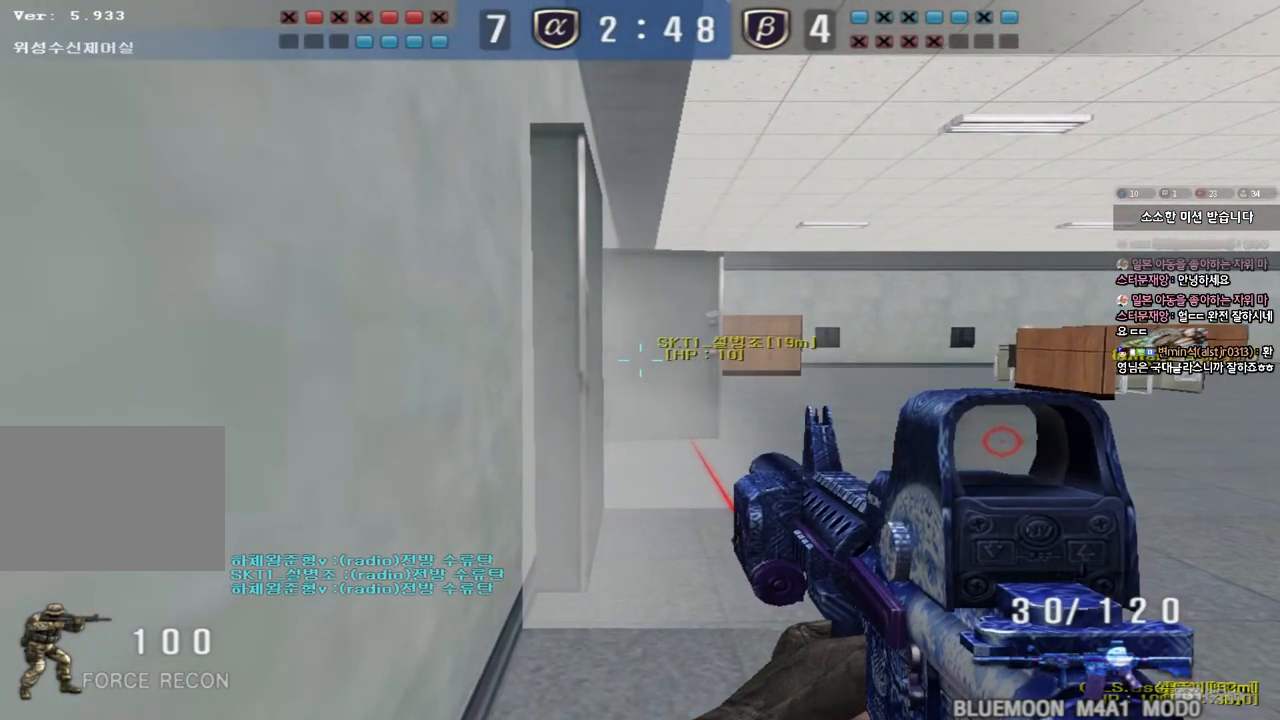
{"keys": ["shift"], "events": []}
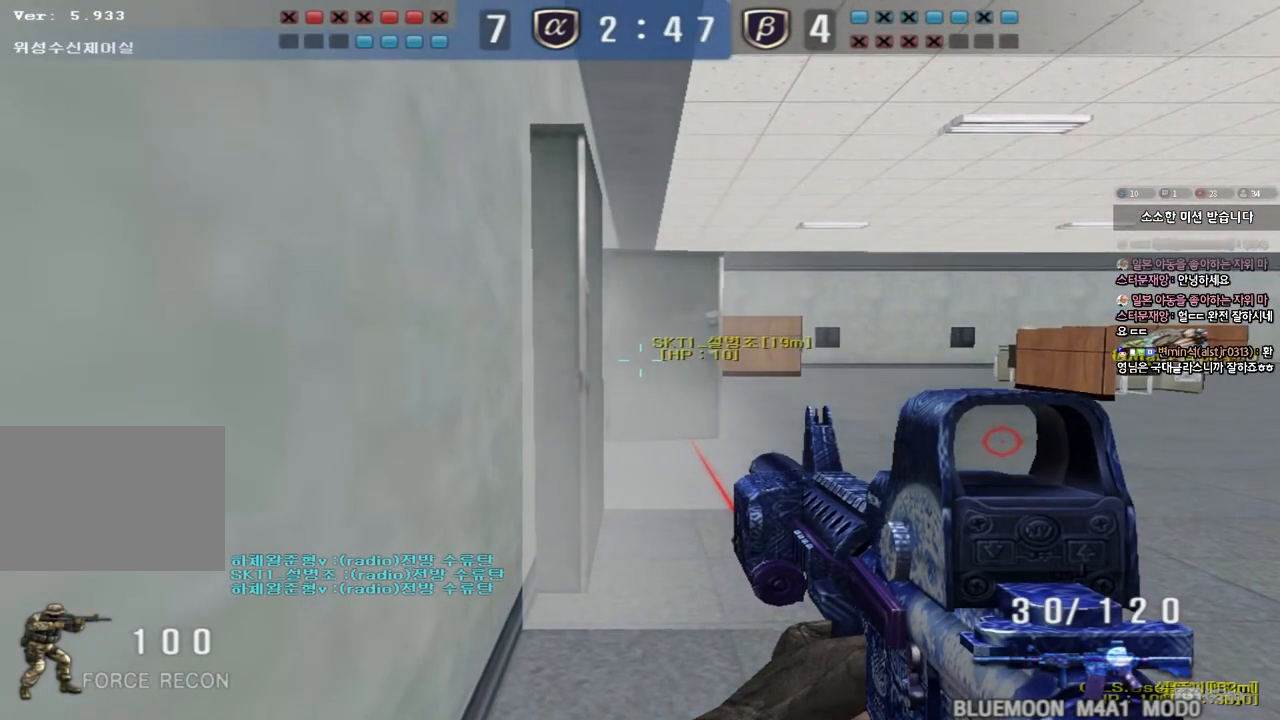
{"keys": ["shift"], "events": []}
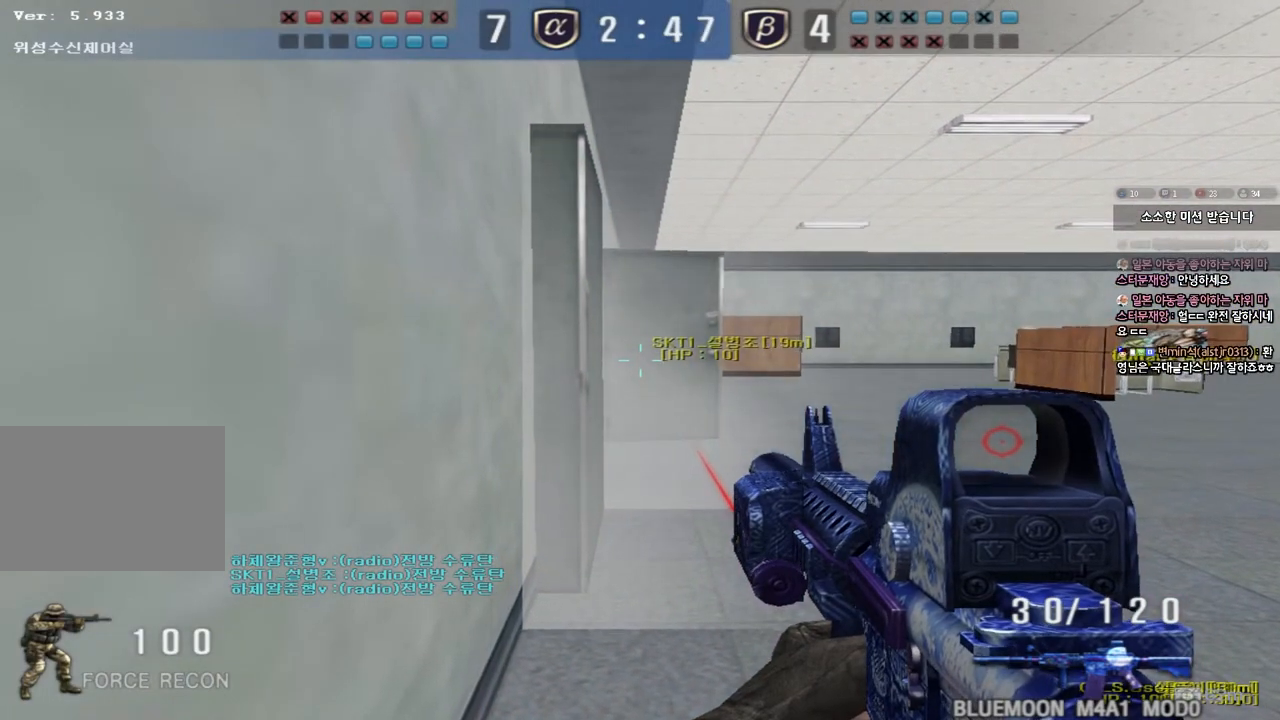
{"keys": ["shift"], "events": []}
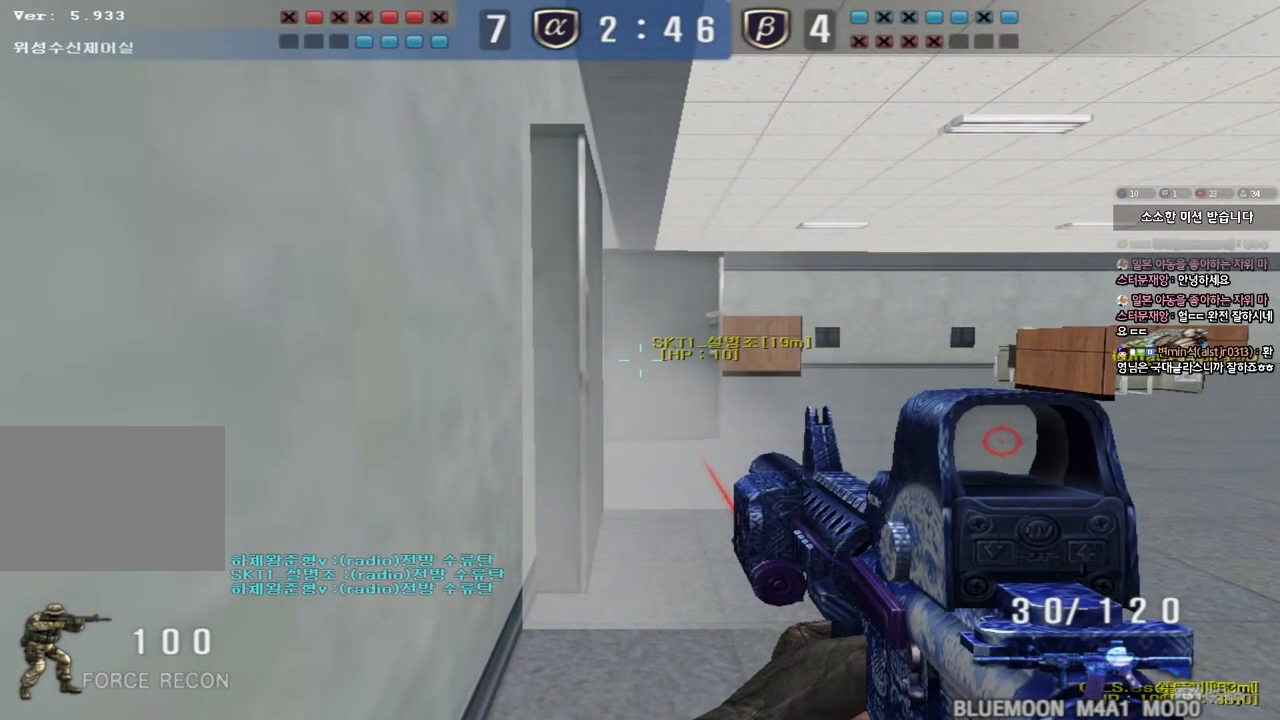
{"keys": ["shift"], "events": []}
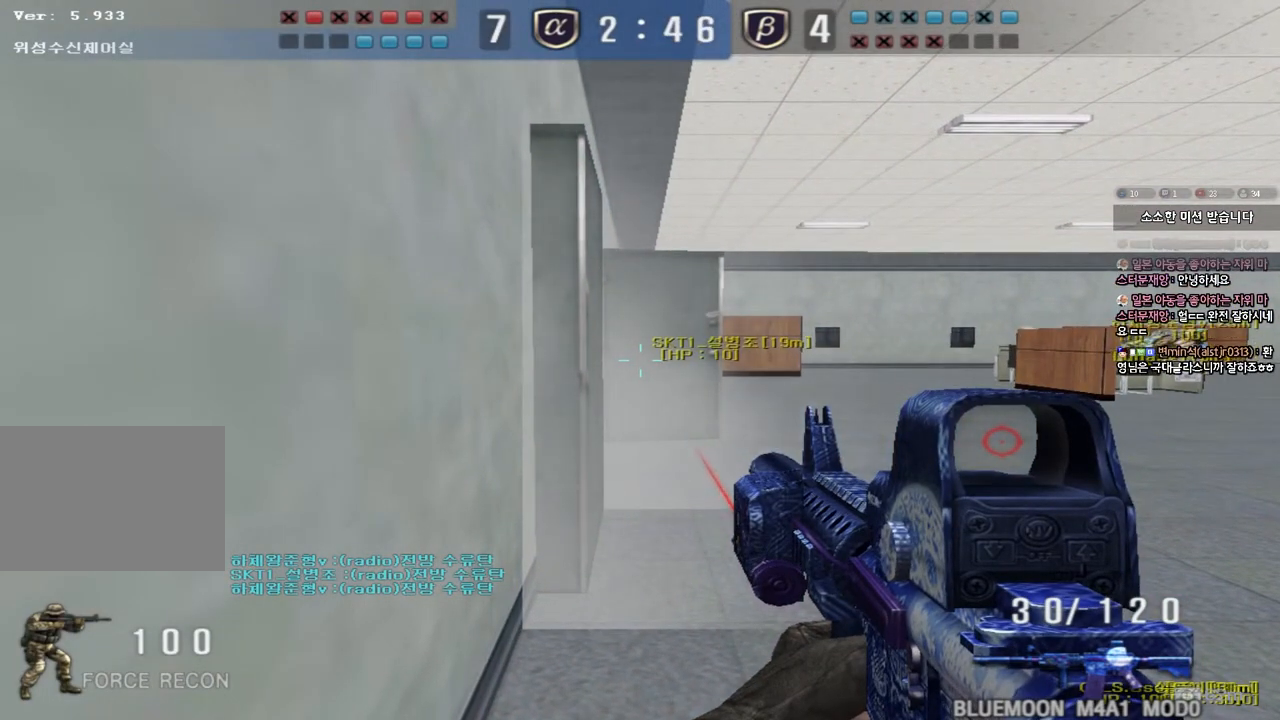
{"keys": ["shift"], "events": []}
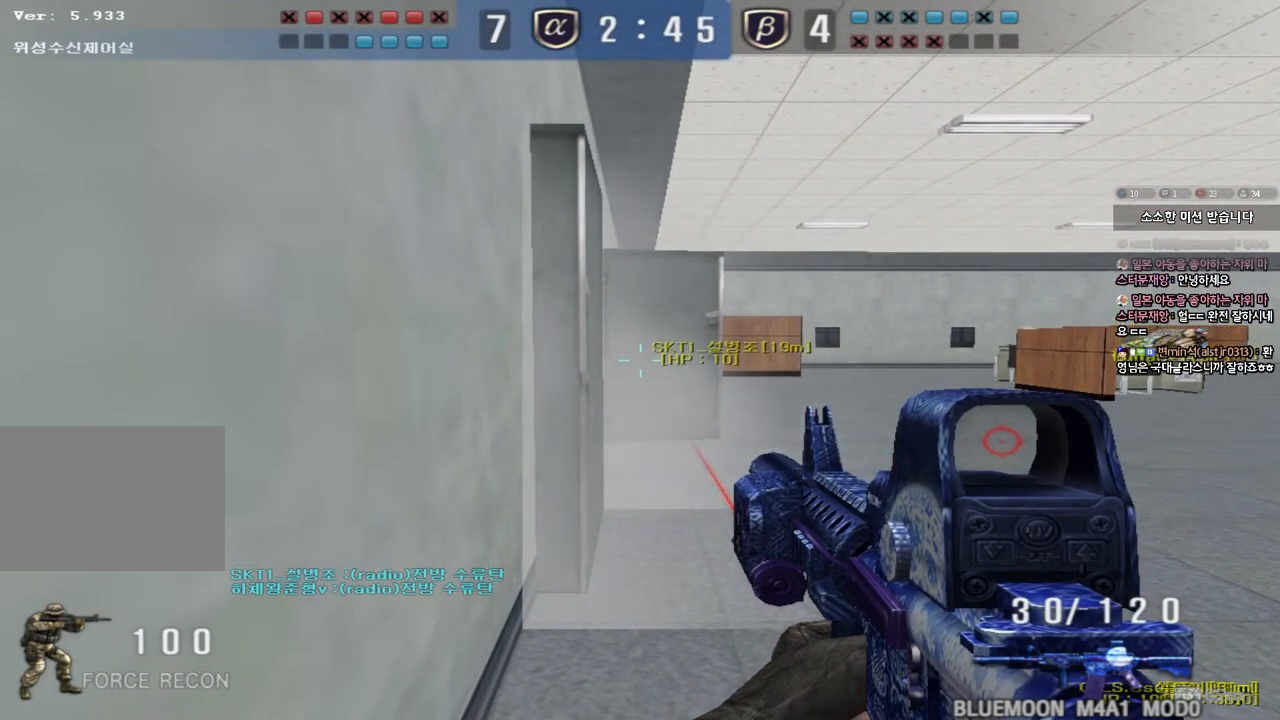
{"keys": ["shift"], "events": []}
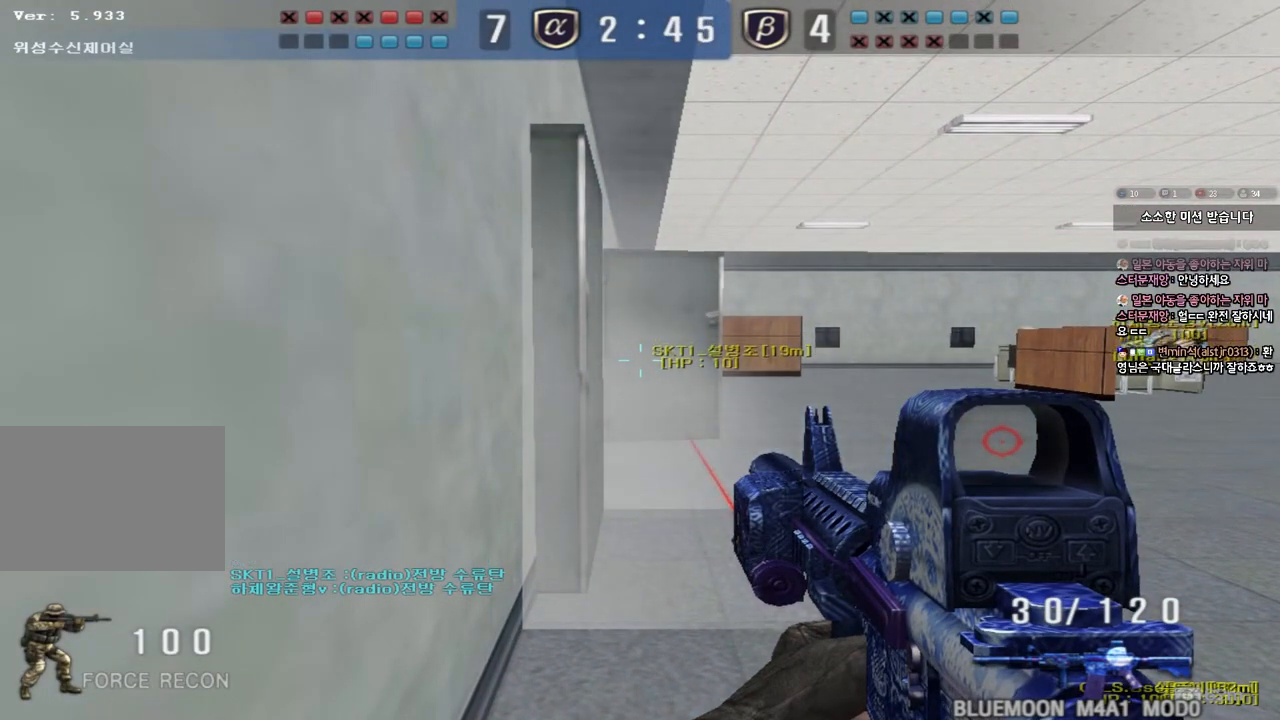
{"keys": ["shift"], "events": []}
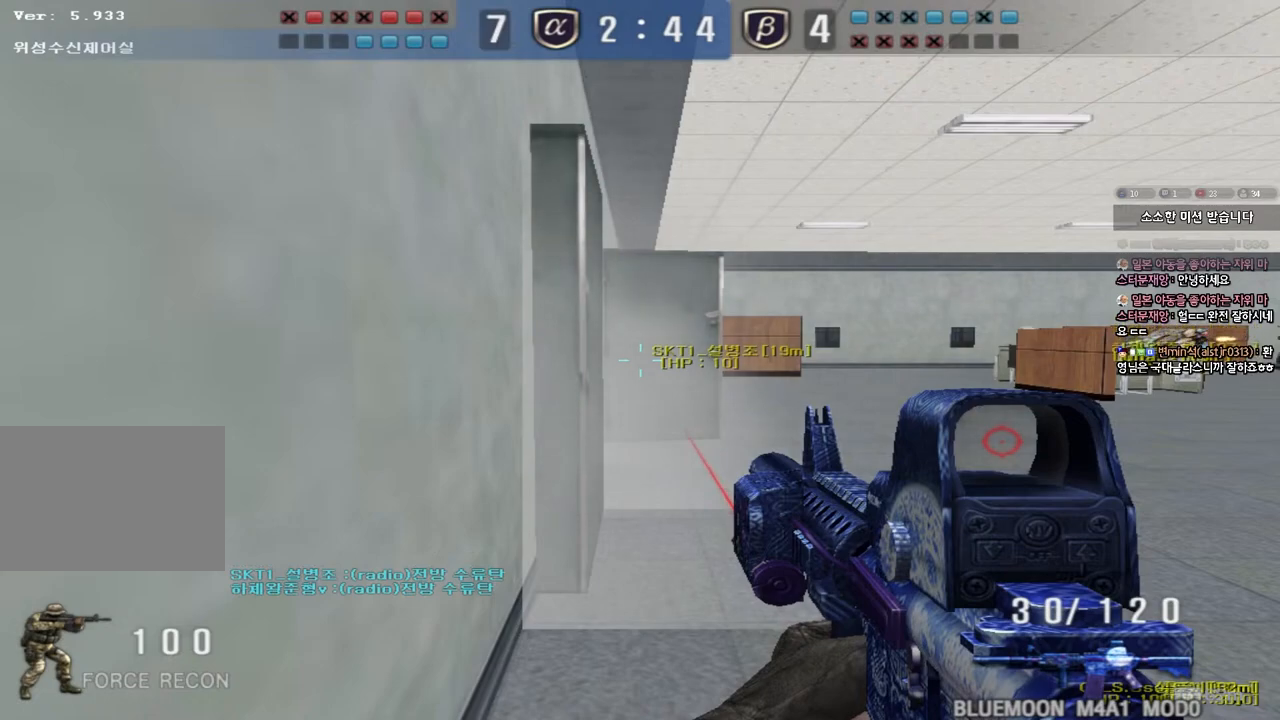
{"keys": ["shift"], "events": []}
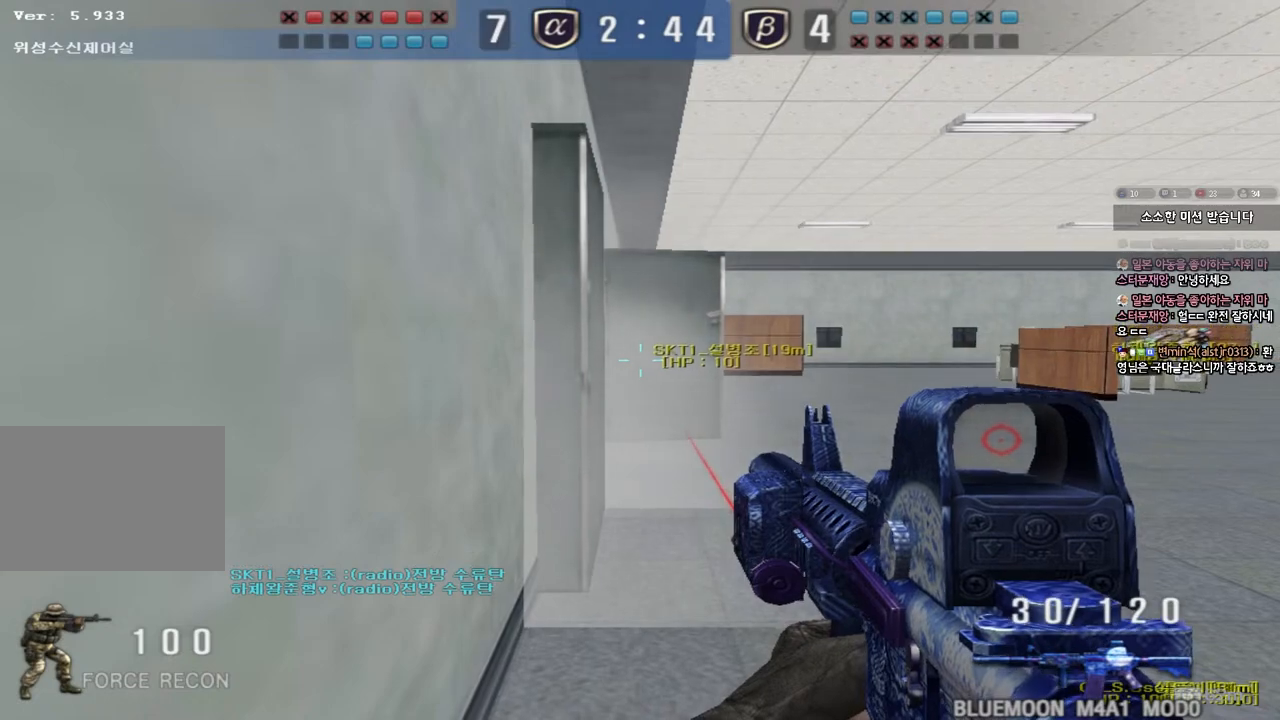
{"keys": ["shift"], "events": []}
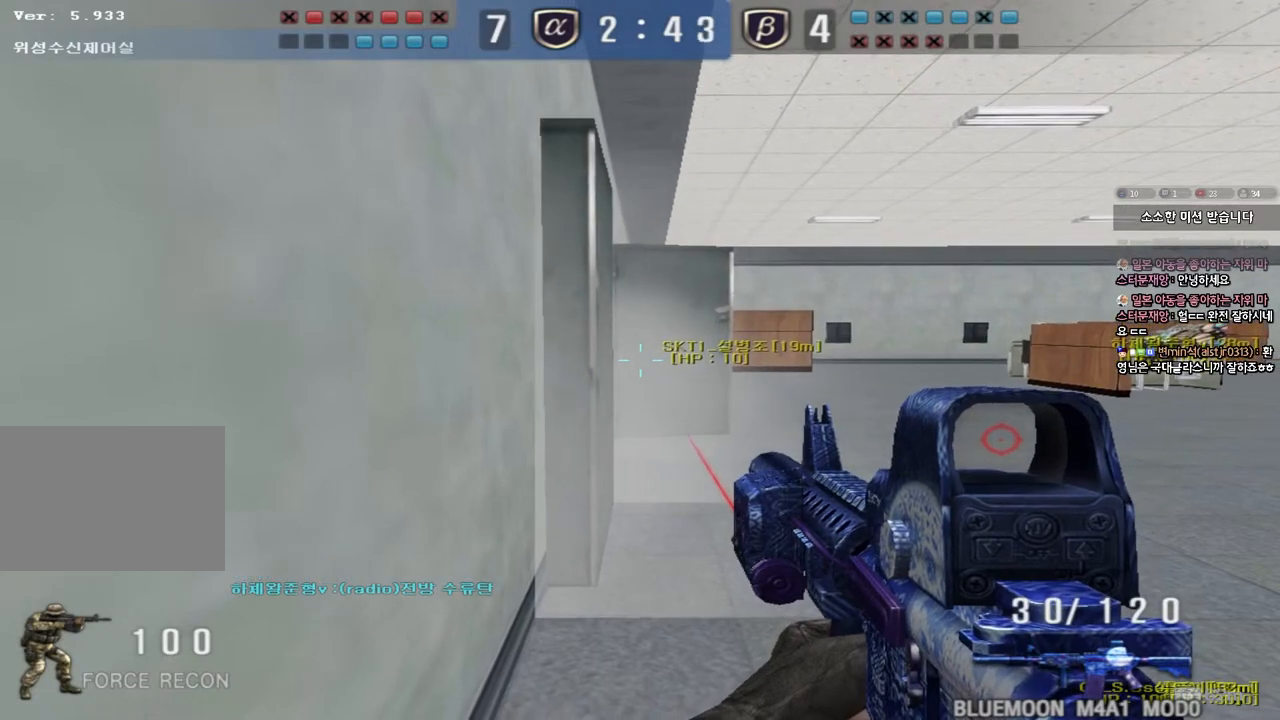
{"keys": ["shift"], "events": []}
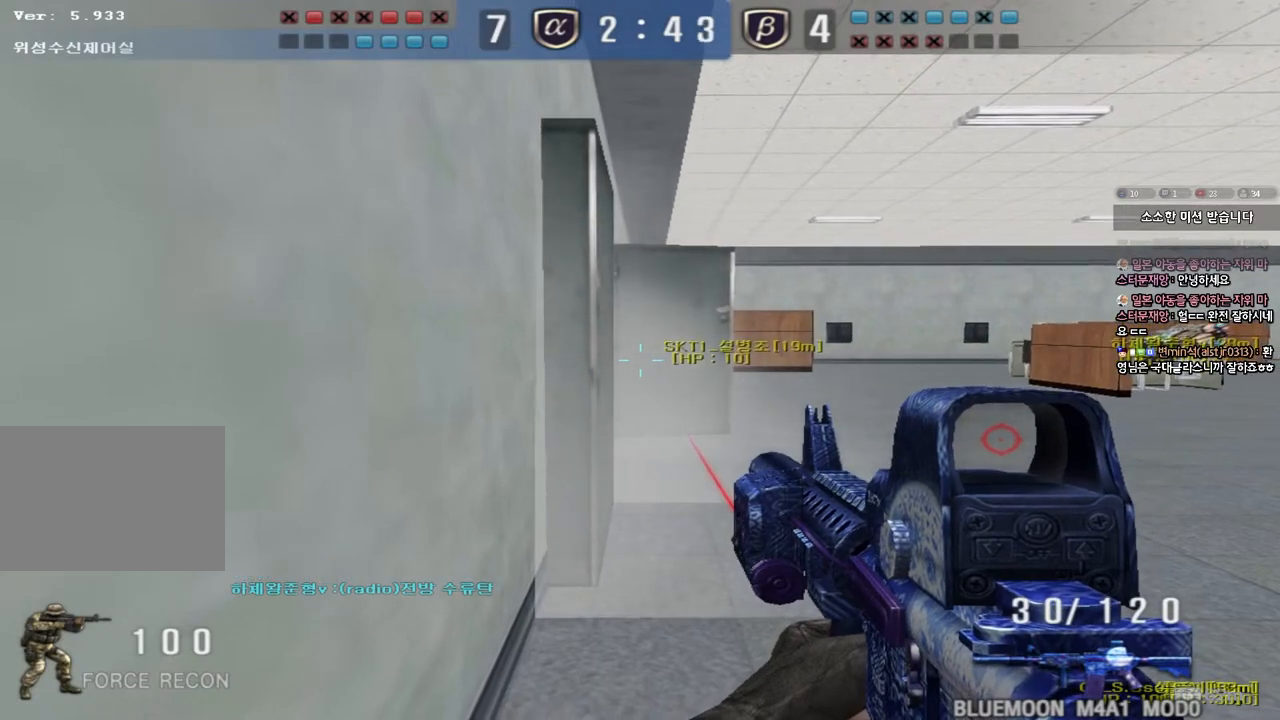
{"keys": ["shift"], "events": []}
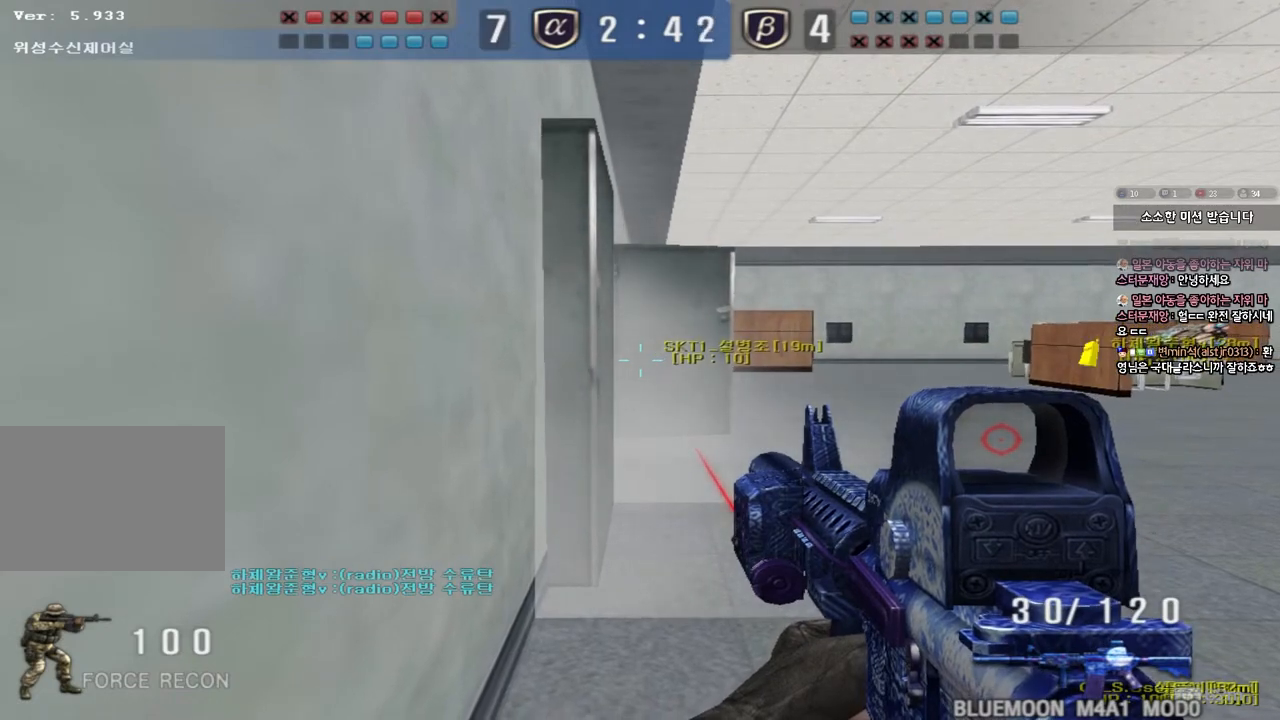
{"keys": ["shift"], "events": []}
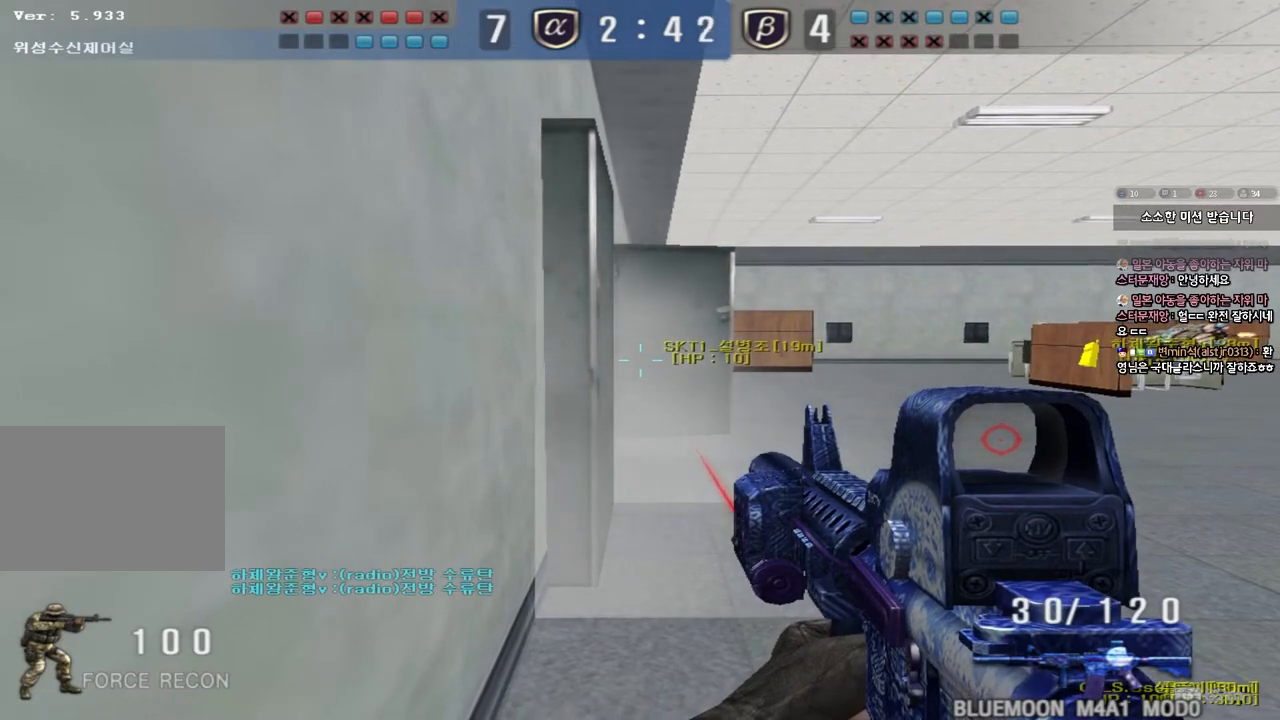
{"keys": ["shift"], "events": []}
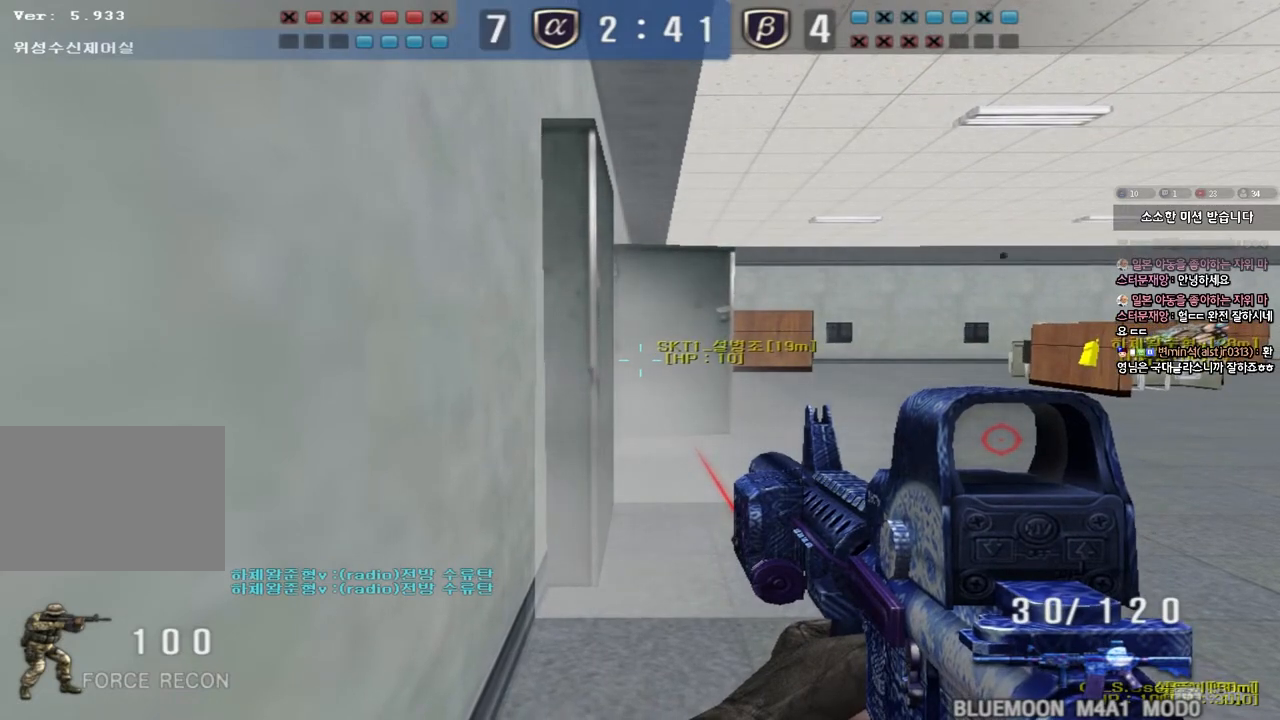
{"keys": ["shift"], "events": []}
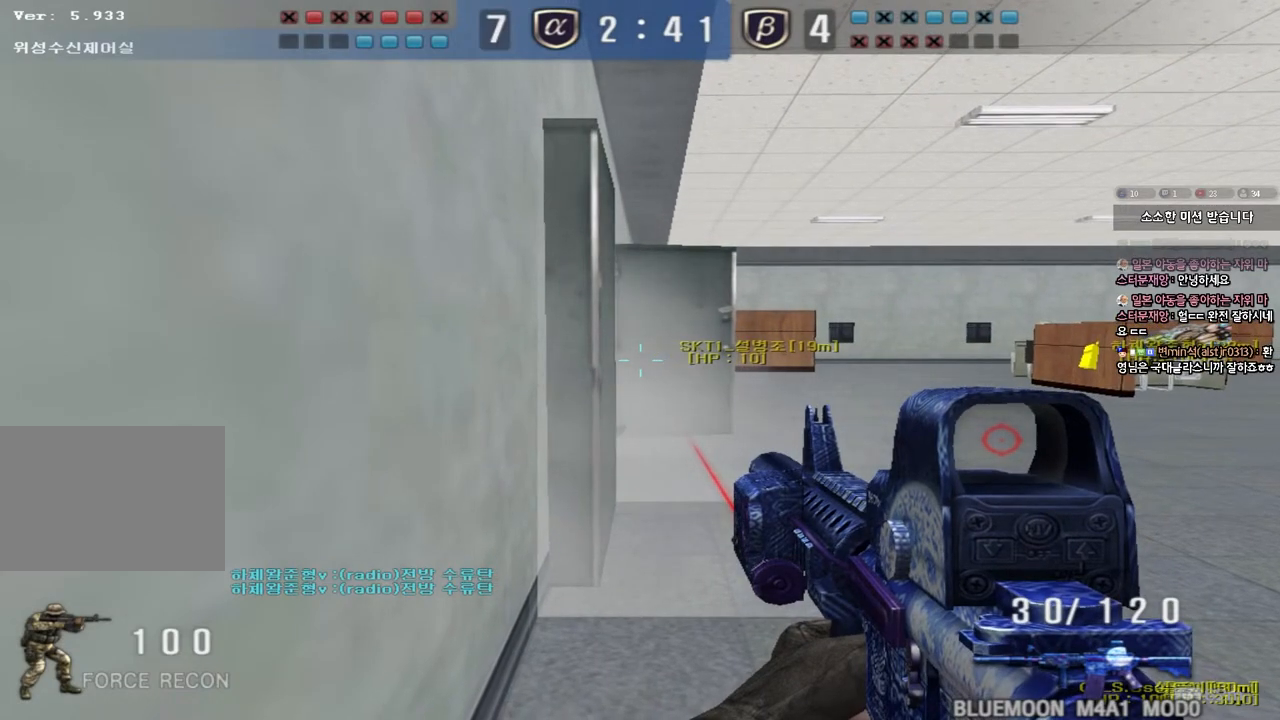
{"keys": ["shift"], "events": []}
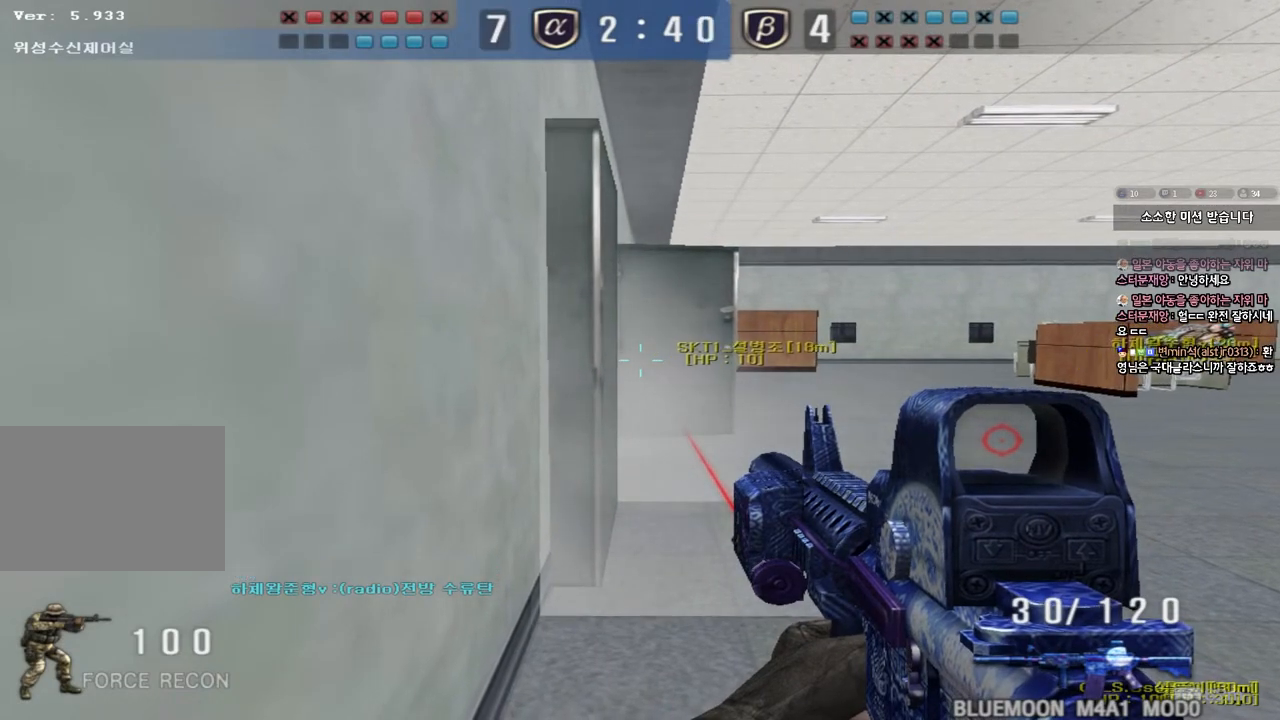
{"keys": [], "events": [[117, "shift", "up"]]}
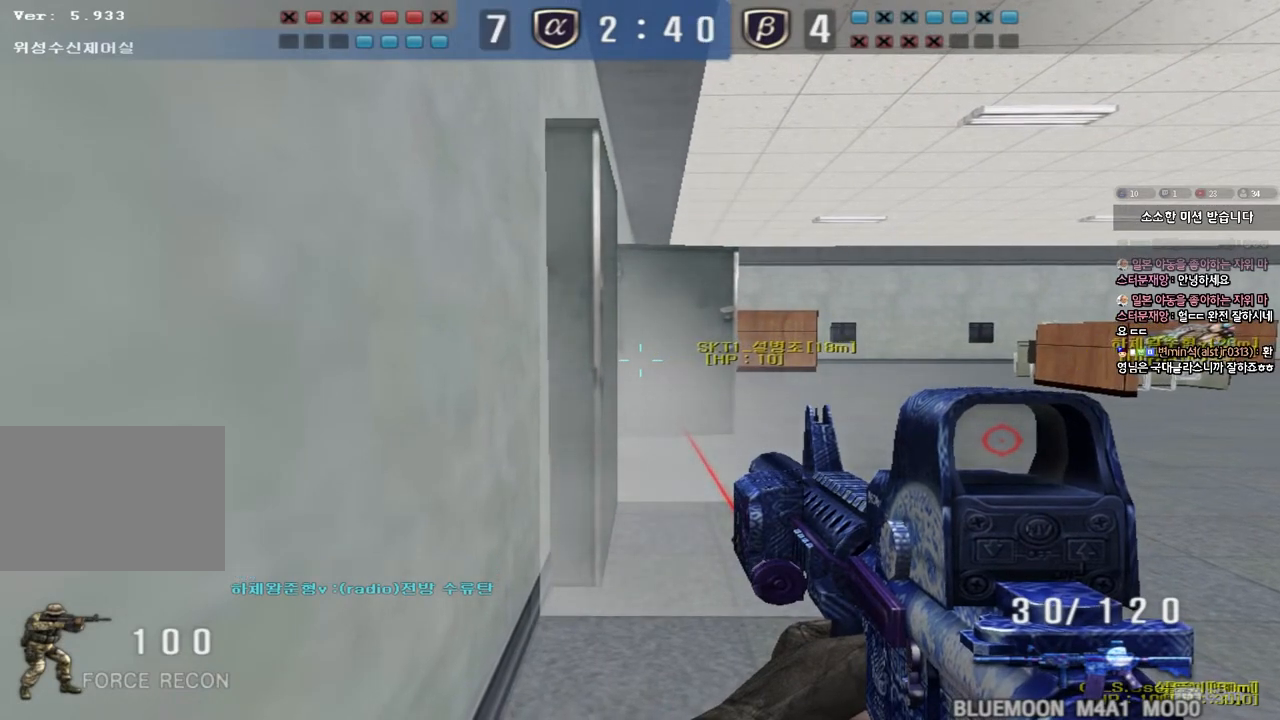
{"keys": [], "events": []}
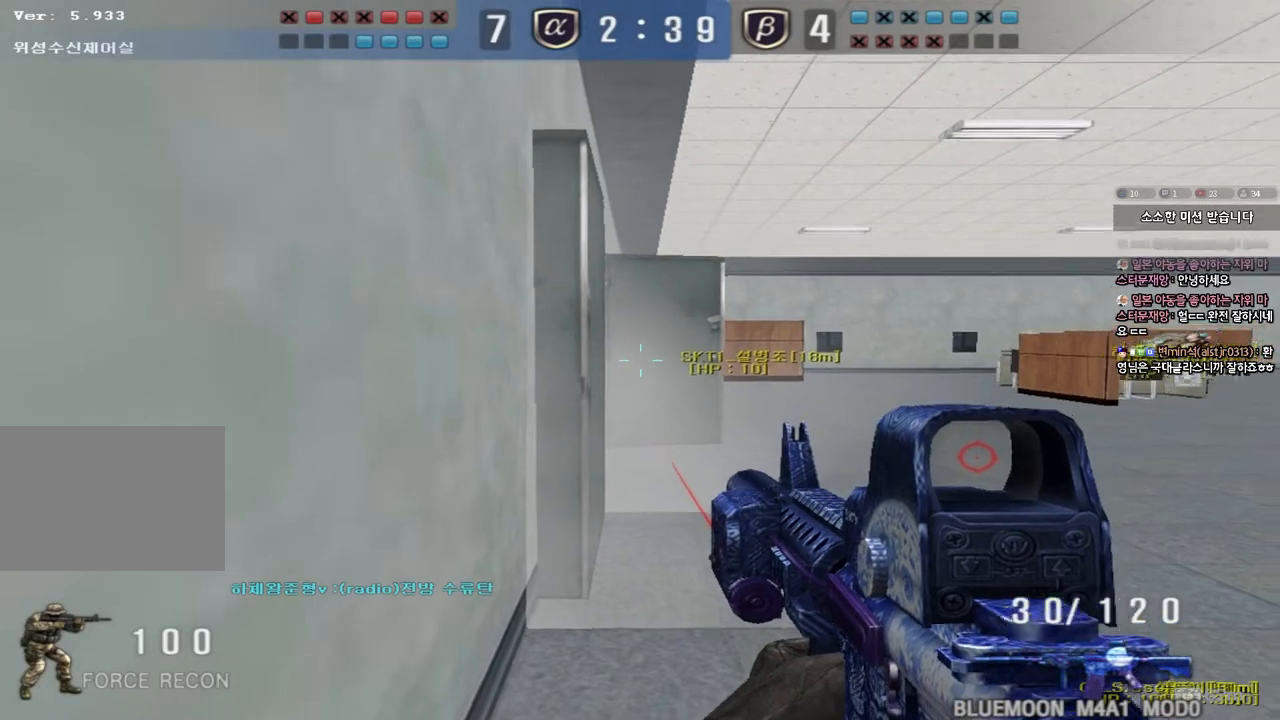
{"keys": [], "events": []}
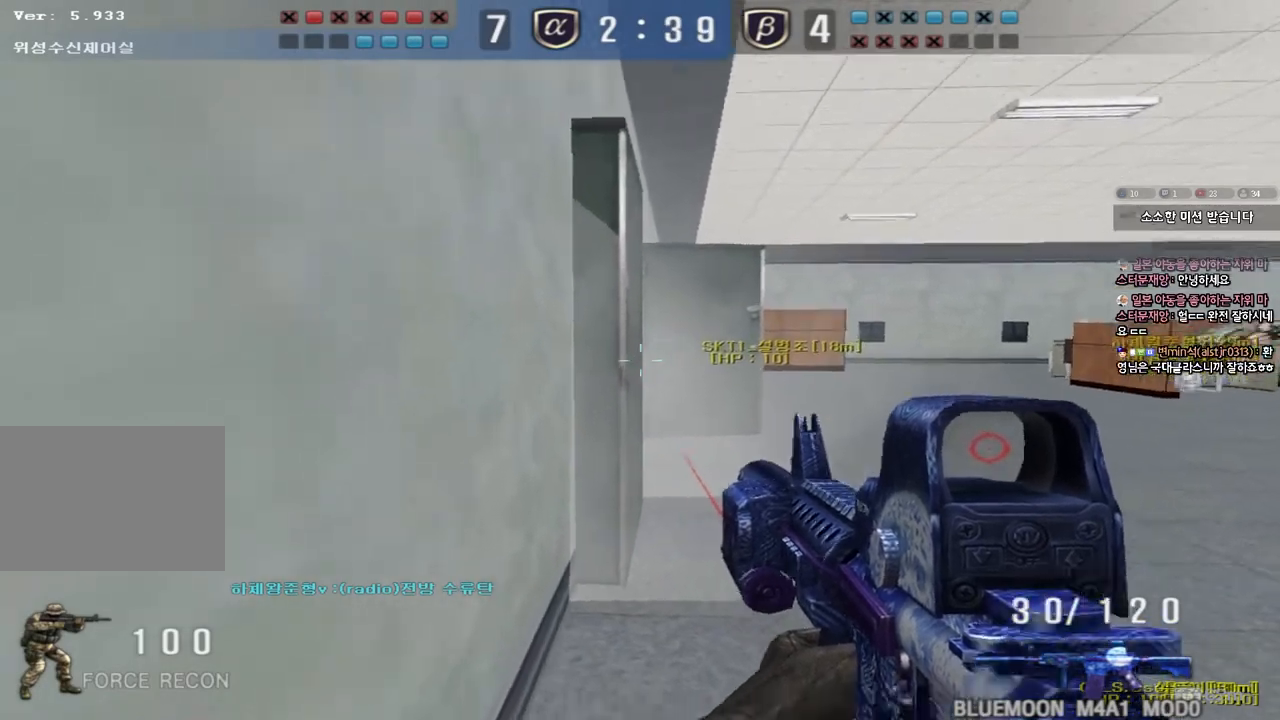
{"keys": ["a", "ctrl", "s"], "events": [[50, "ctrl", "down"], [433, "a", "down"], [433, "s", "down"]]}